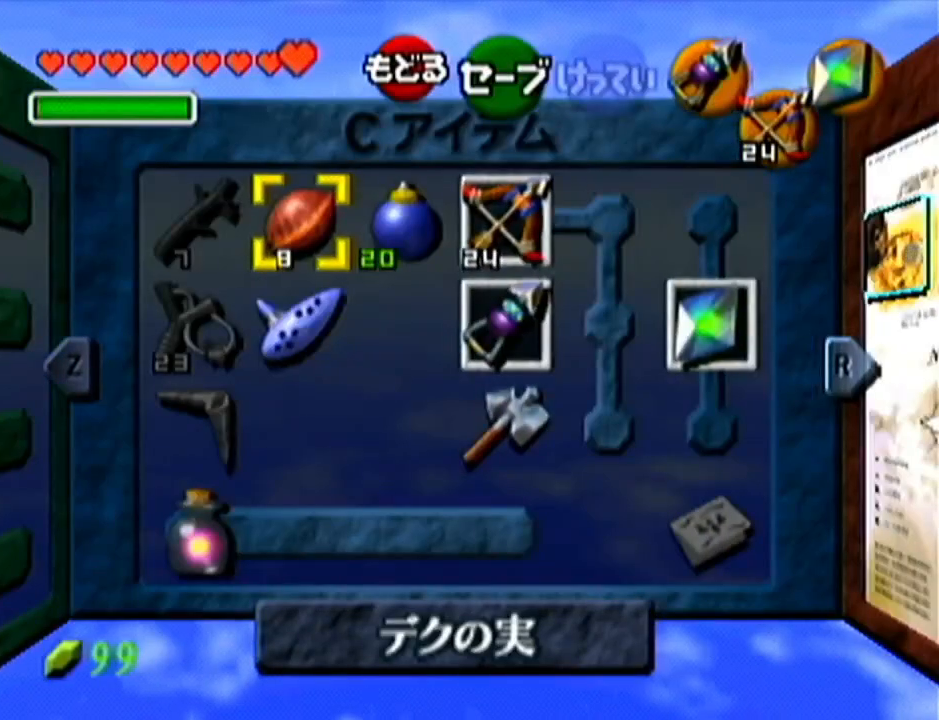
Gameplay with a controller (Nintendo layout); each line is a JSON object with the inputs held at the frame after it. "events" lists button and stick changes between this image and that frame as [ms after this image, input, new state], when the widget could be followed in between. Not read: L3 R3.
{"buttons": ["C_RIGHT"], "left_stick": "down", "events": [[467, "left_stick", "down"], [500, "C_RIGHT", "down"]]}
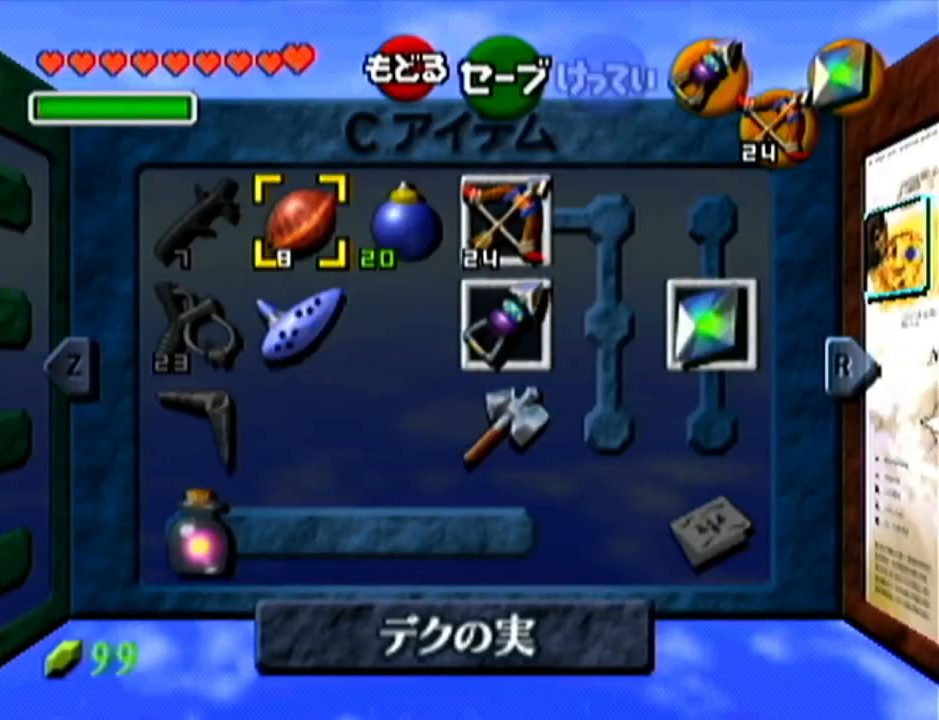
{"buttons": [], "left_stick": "center", "events": [[100, "C_RIGHT", "up"], [134, "left_stick", "center"]]}
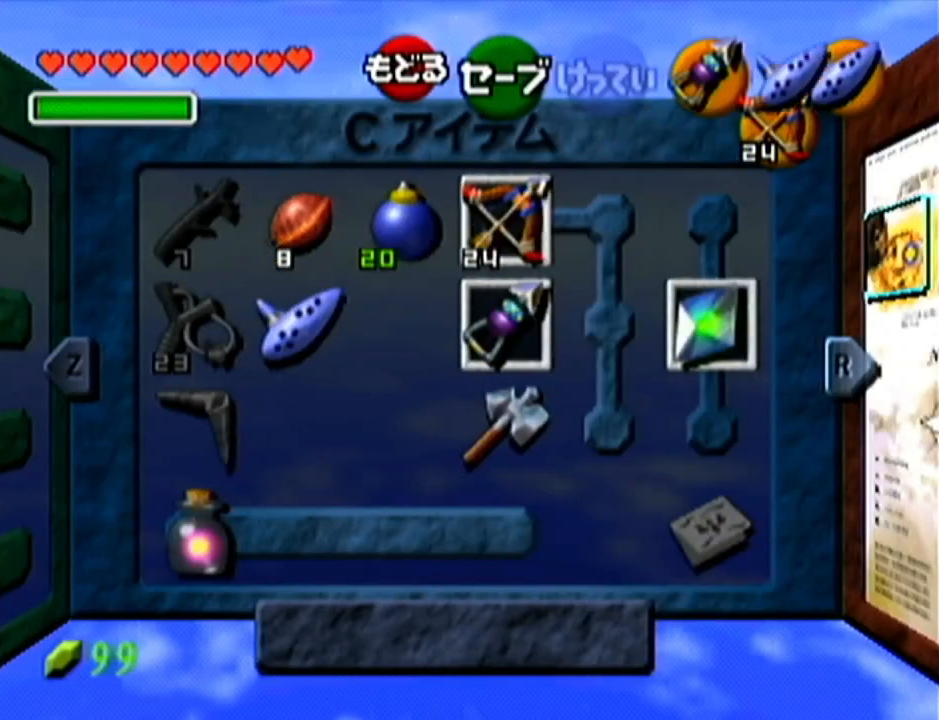
{"buttons": [], "left_stick": "center", "events": []}
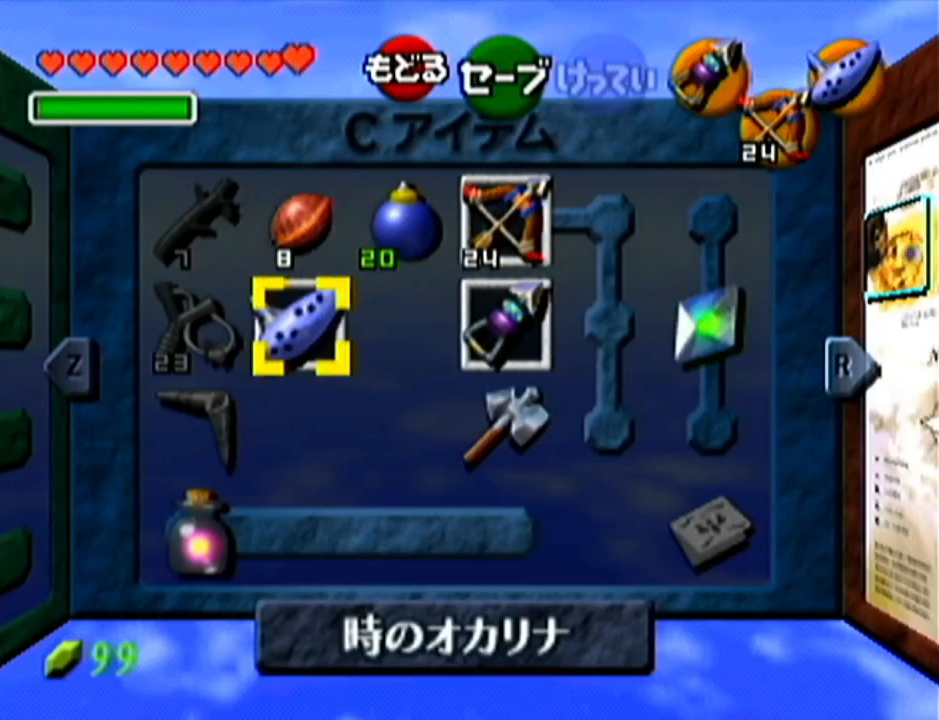
{"buttons": [], "left_stick": "center", "events": [[67, "B", "down"], [184, "B", "up"]]}
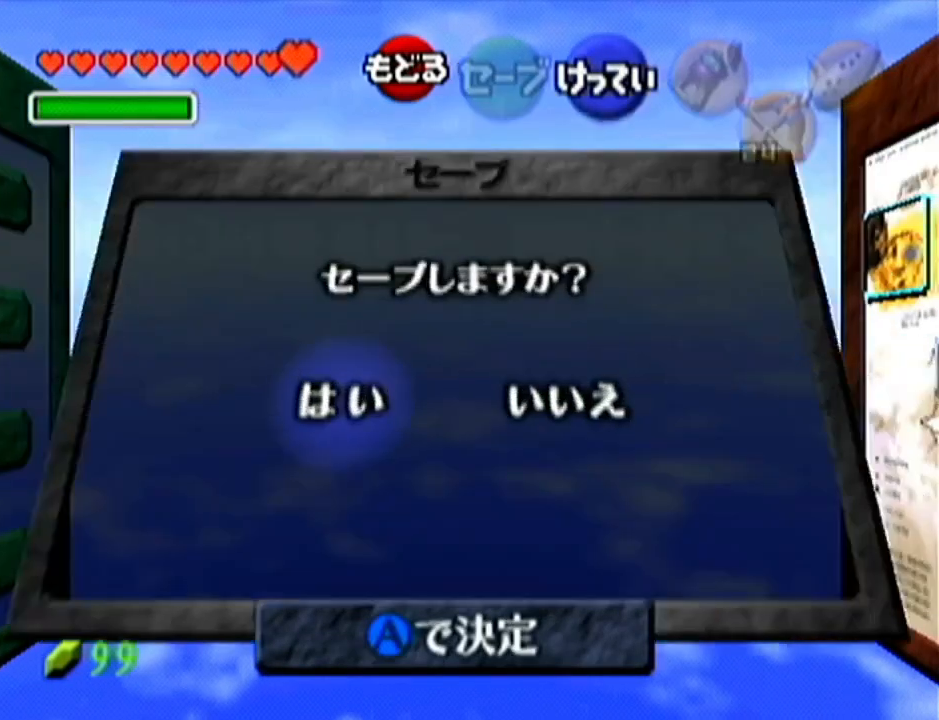
{"buttons": [], "left_stick": "center", "events": [[66, "A", "down"], [150, "A", "up"], [216, "A", "down"], [317, "A", "up"]]}
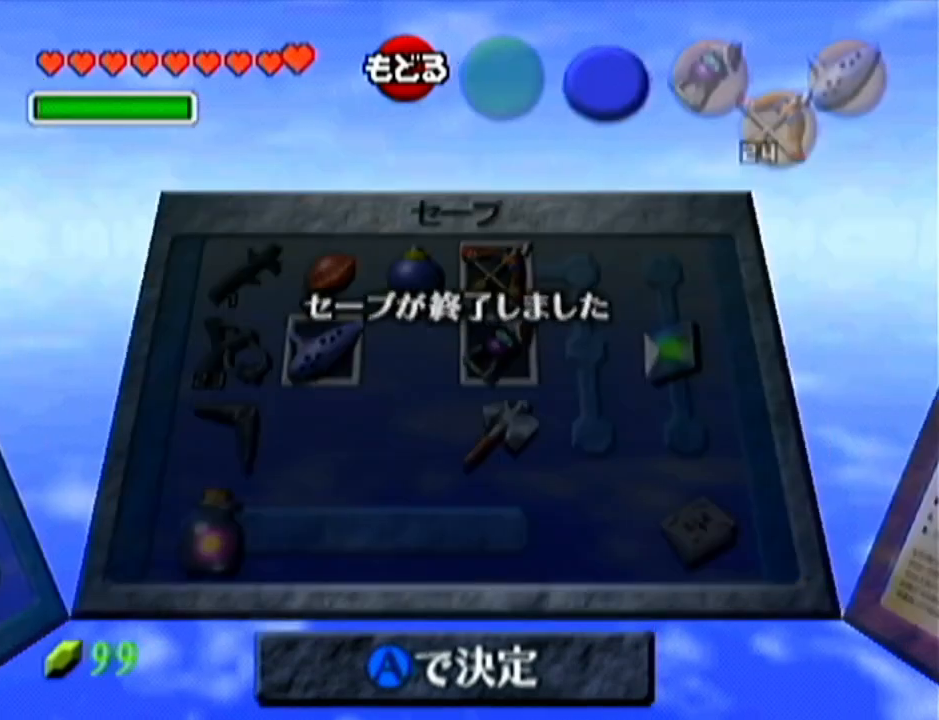
{"buttons": [], "left_stick": "center", "events": []}
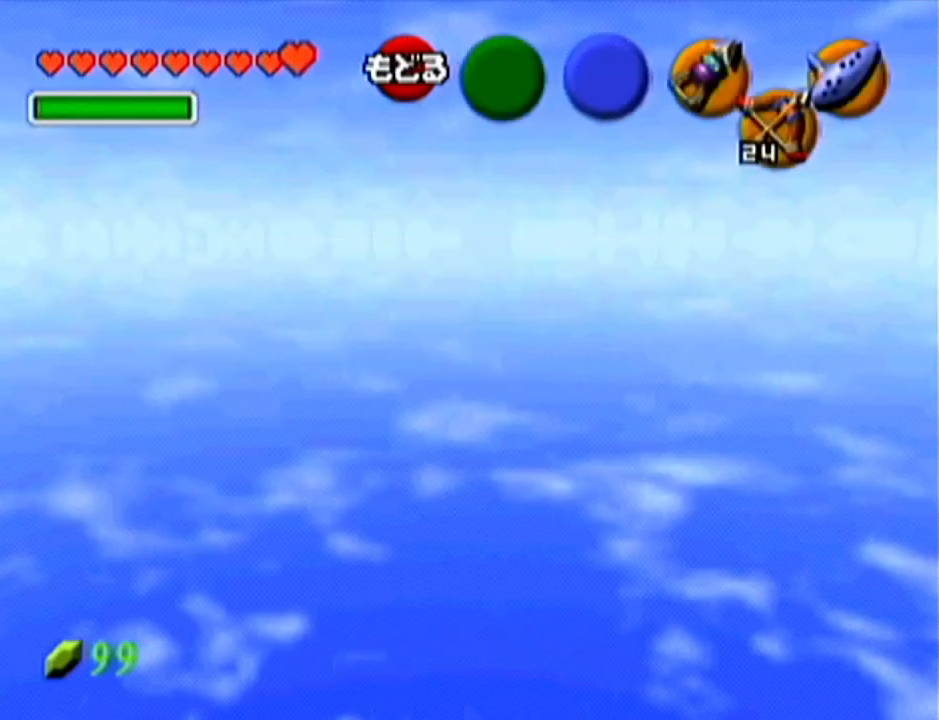
{"buttons": ["B"], "left_stick": "center", "events": [[500, "B", "down"]]}
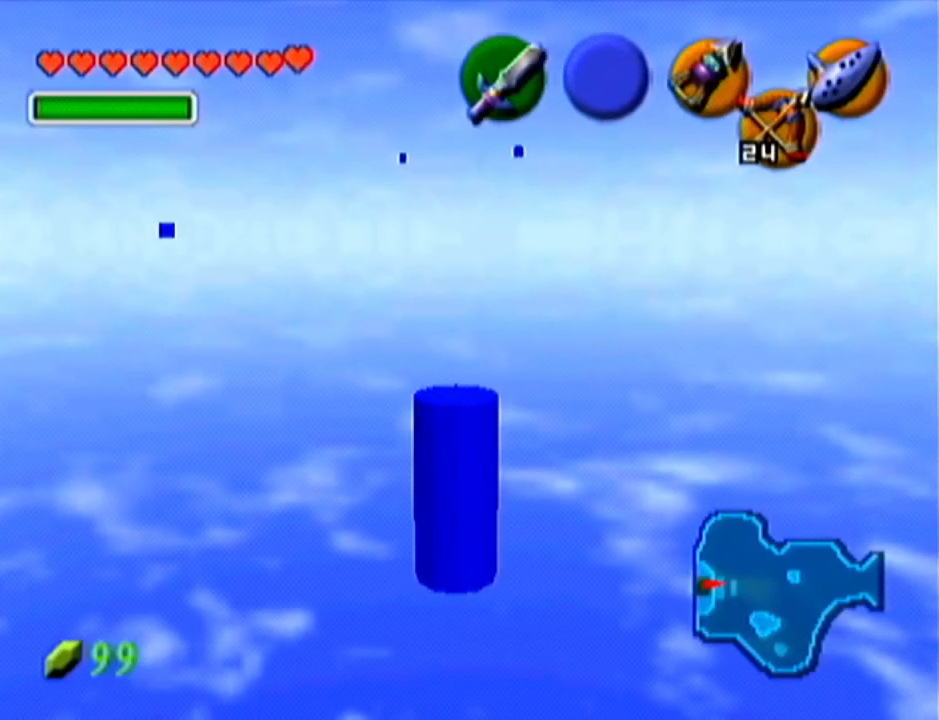
{"buttons": [], "left_stick": "center", "events": [[67, "C_RIGHT", "down"], [434, "C_RIGHT", "up"], [467, "B", "up"]]}
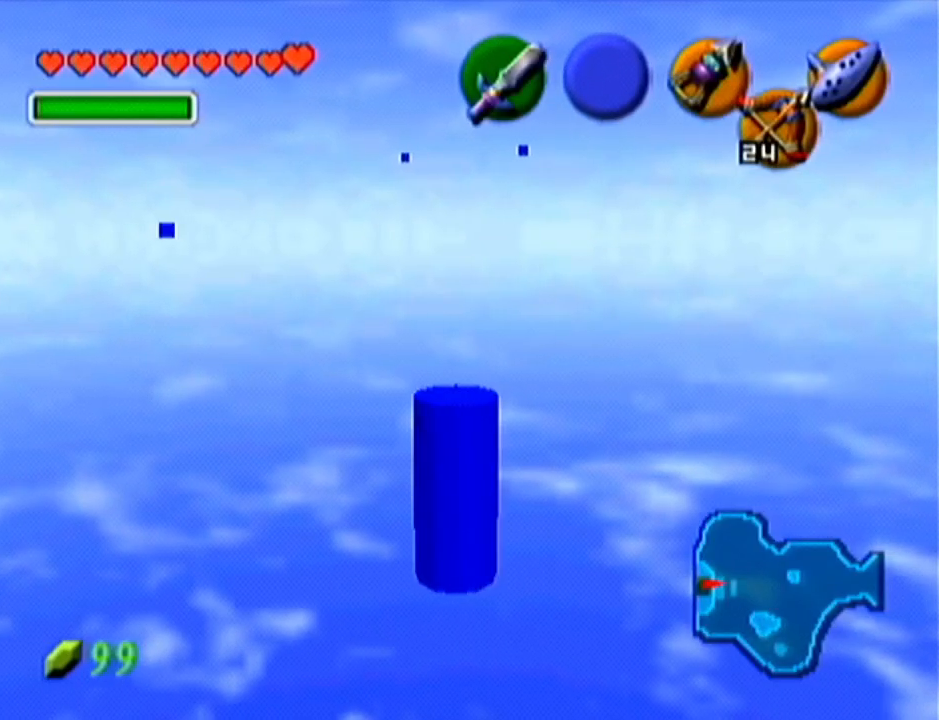
{"buttons": [], "left_stick": "center", "events": []}
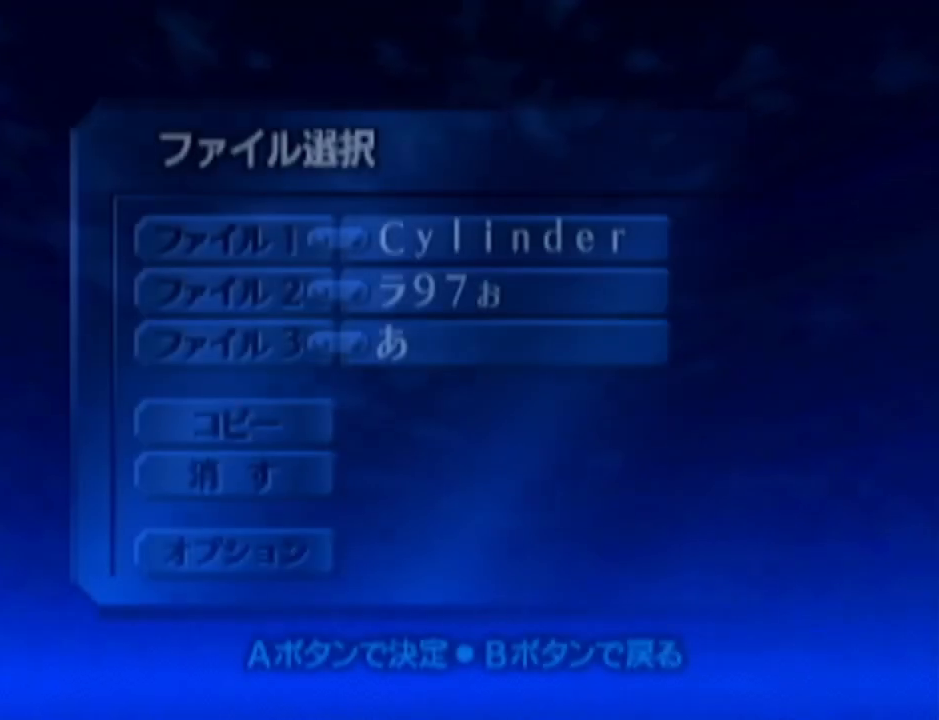
{"buttons": [], "left_stick": "center", "events": [[334, "A", "down"], [434, "A", "up"]]}
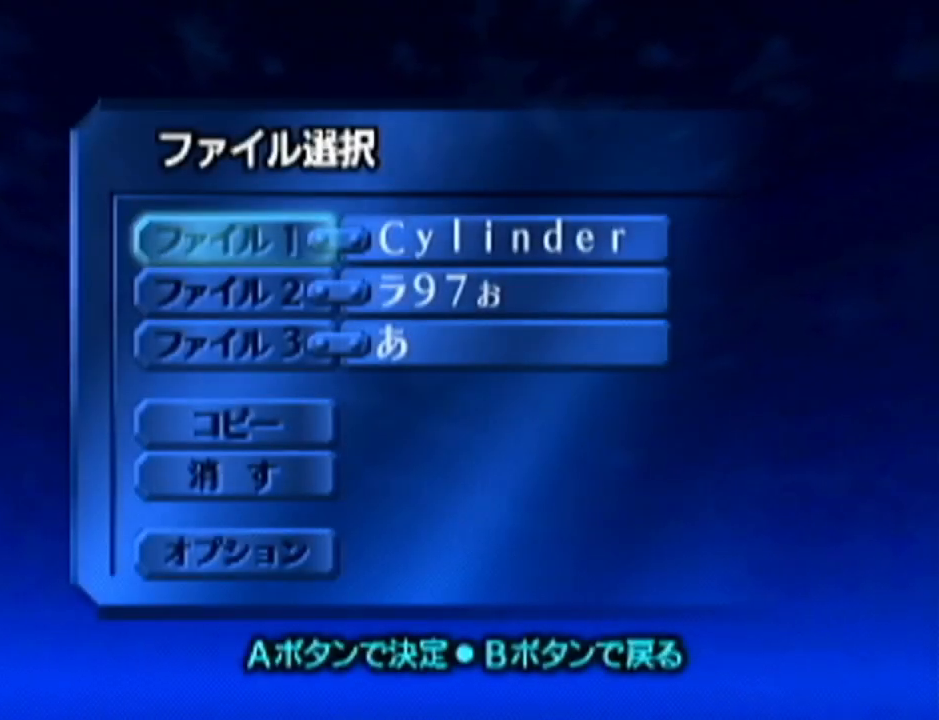
{"buttons": ["A"], "left_stick": "center", "events": [[116, "A", "down"], [250, "A", "up"], [500, "A", "down"]]}
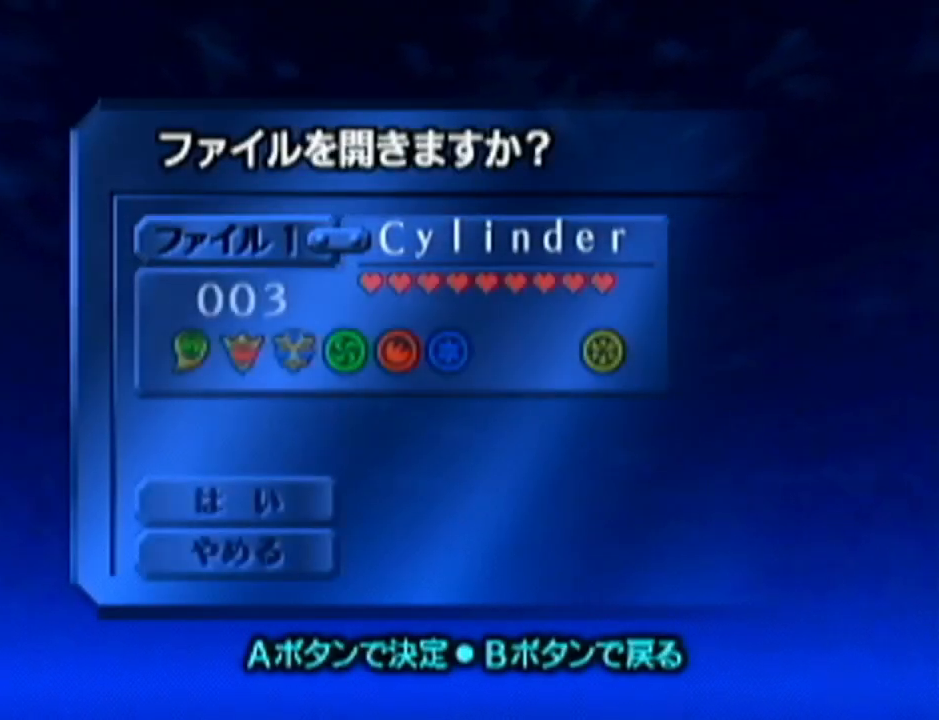
{"buttons": [], "left_stick": "center", "events": [[100, "A", "up"]]}
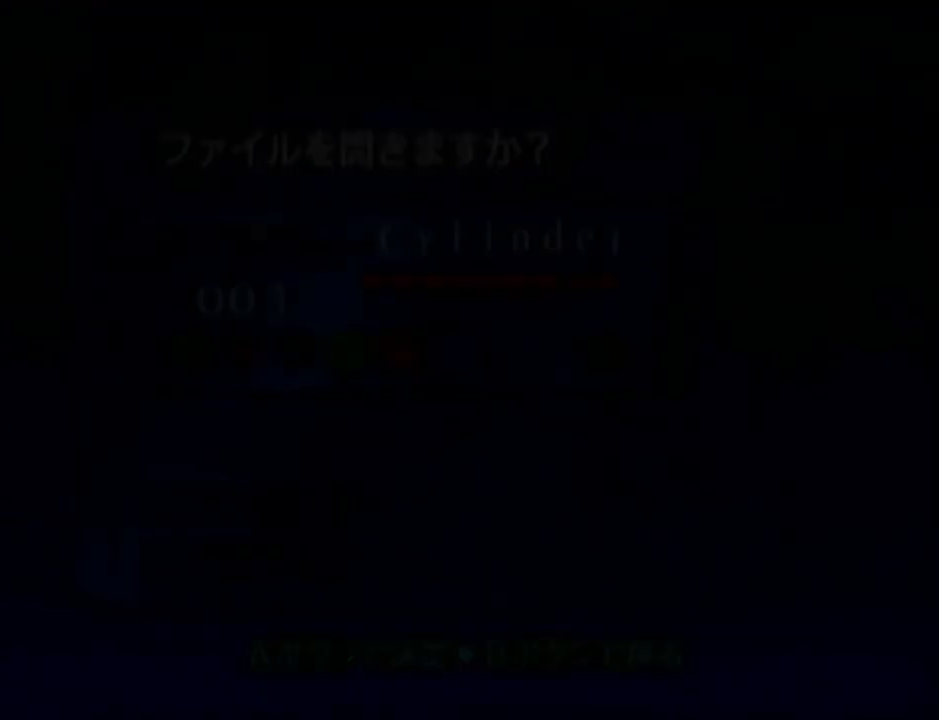
{"buttons": [], "left_stick": "center", "events": []}
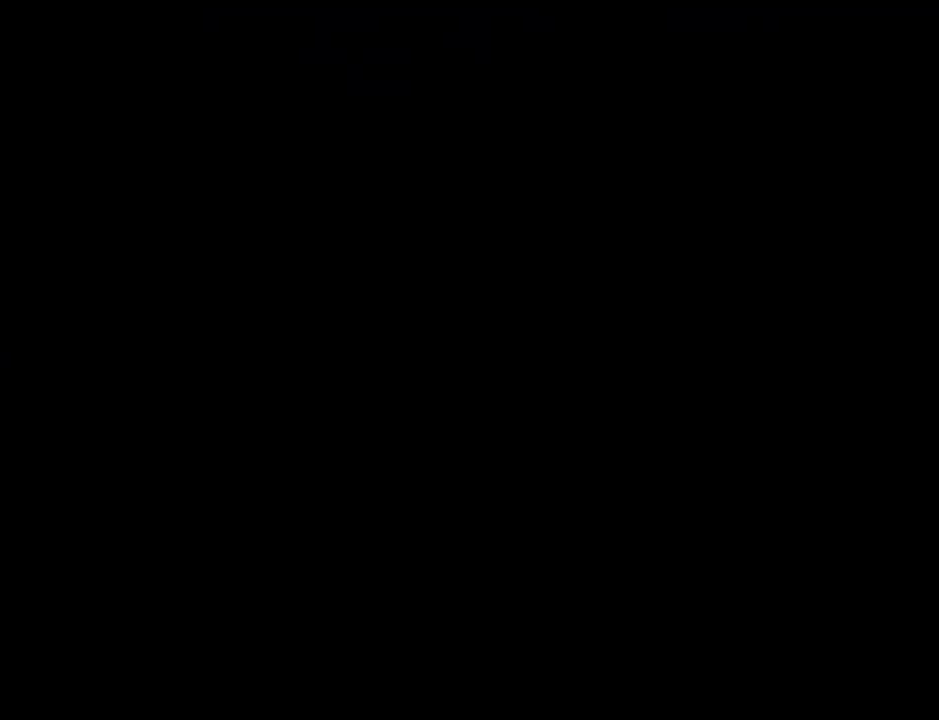
{"buttons": [], "left_stick": "center", "events": []}
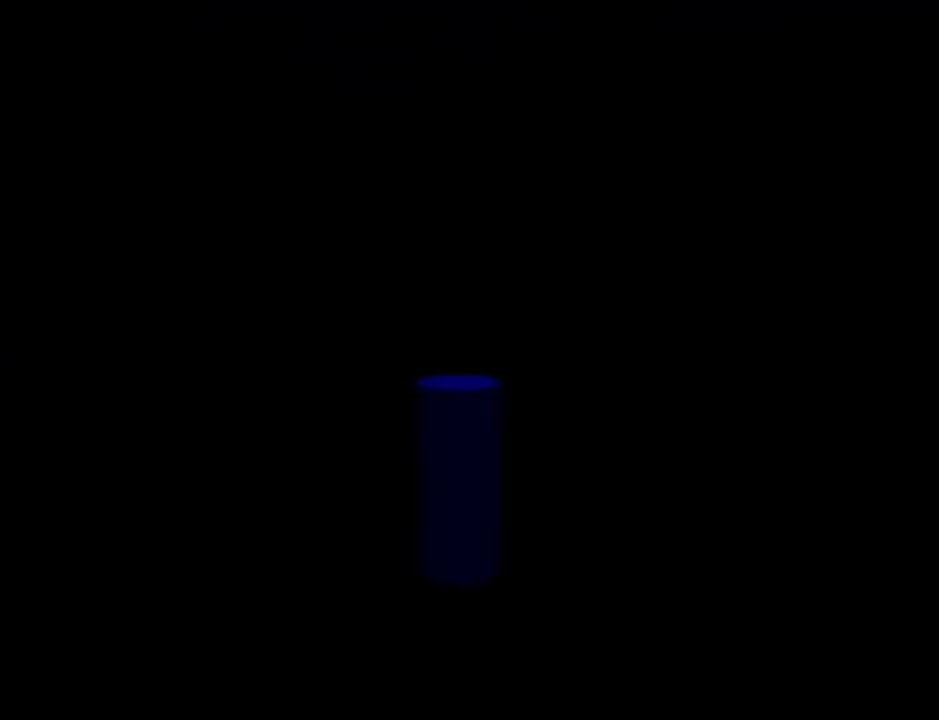
{"buttons": [], "left_stick": "center", "events": []}
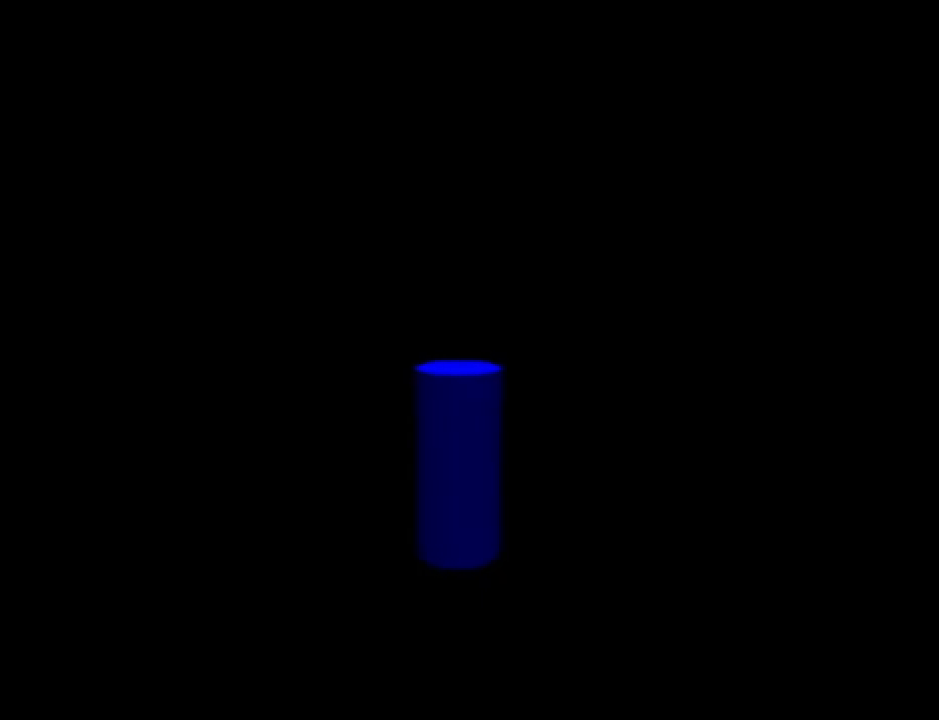
{"buttons": ["Z"], "left_stick": "center", "events": [[334, "Z", "down"]]}
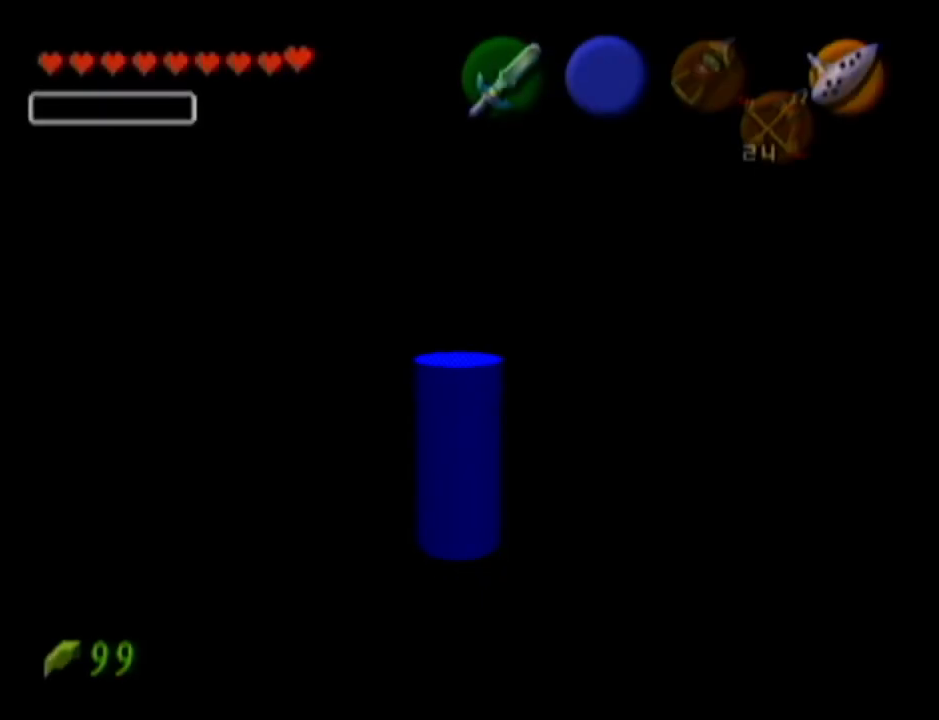
{"buttons": ["Z"], "left_stick": "down", "events": [[33, "left_stick", "down"]]}
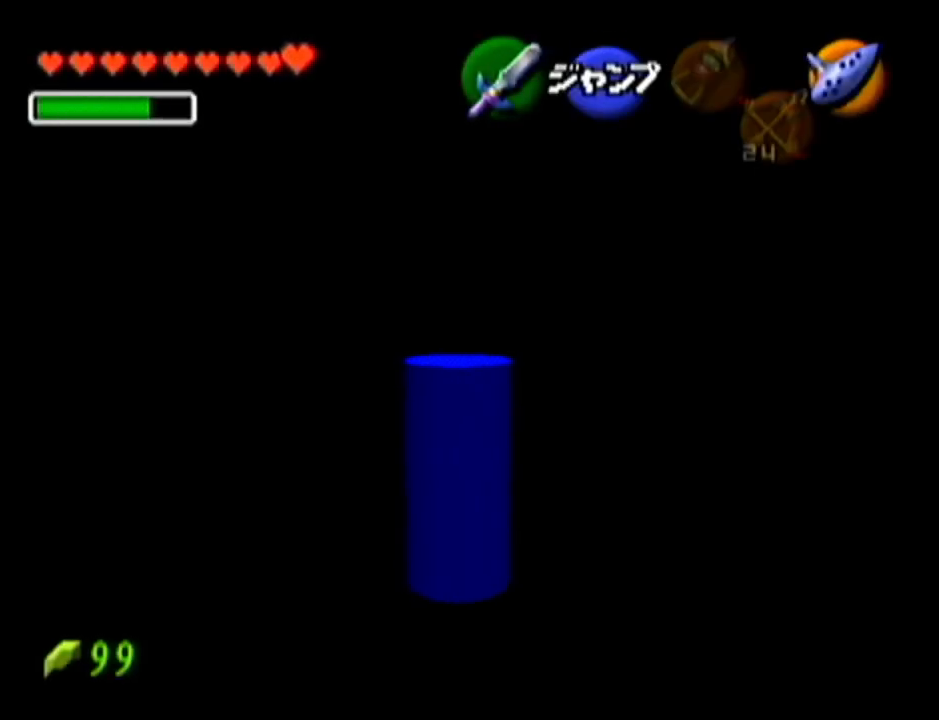
{"buttons": ["Z"], "left_stick": "down", "events": []}
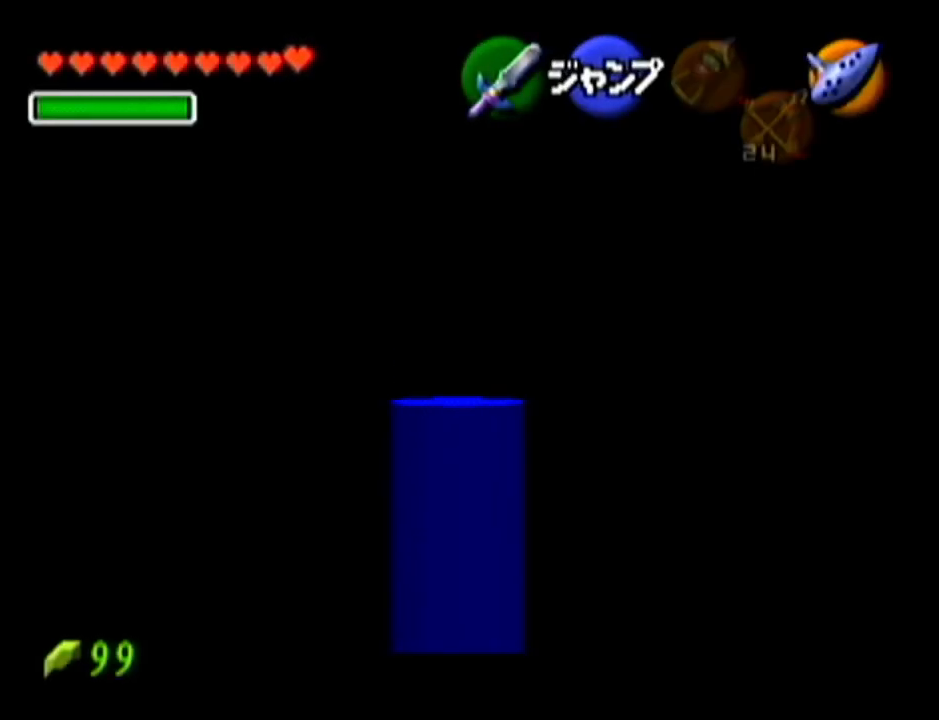
{"buttons": ["Z"], "left_stick": "down", "events": [[183, "A", "down"], [183, "left_stick", "right"], [267, "A", "up"], [367, "left_stick", "down"]]}
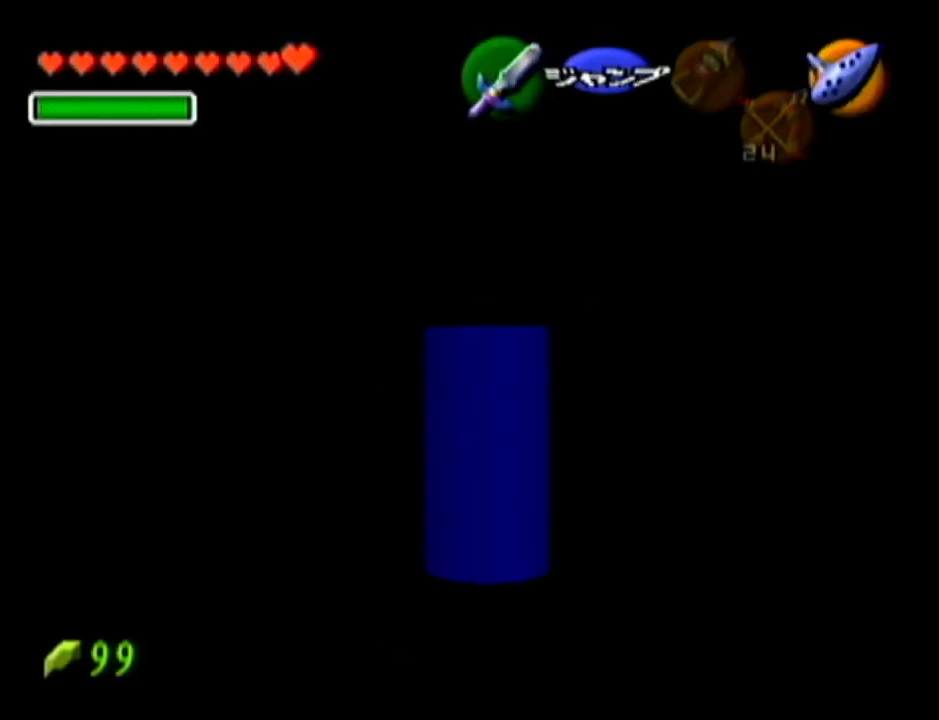
{"buttons": ["Z"], "left_stick": "down", "events": []}
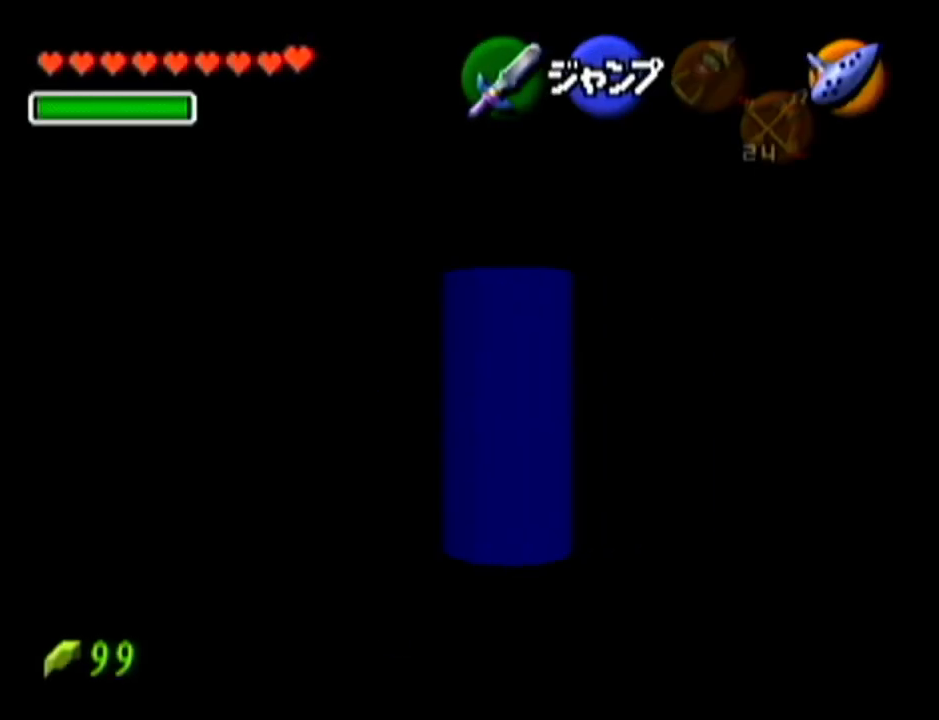
{"buttons": ["Z"], "left_stick": "down", "events": []}
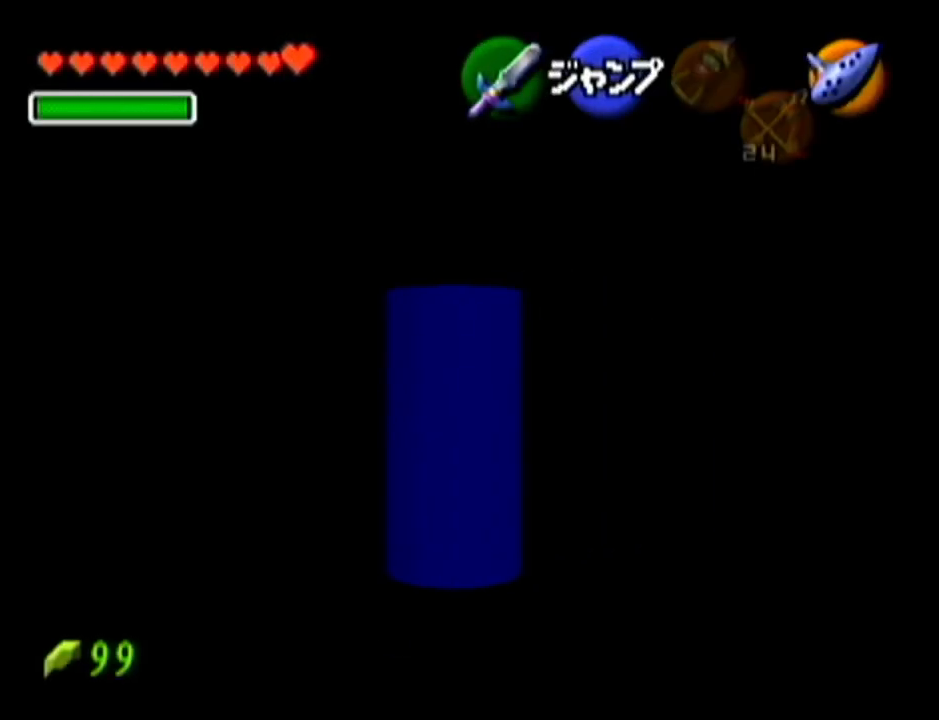
{"buttons": ["Z"], "left_stick": "up", "events": [[501, "left_stick", "up"]]}
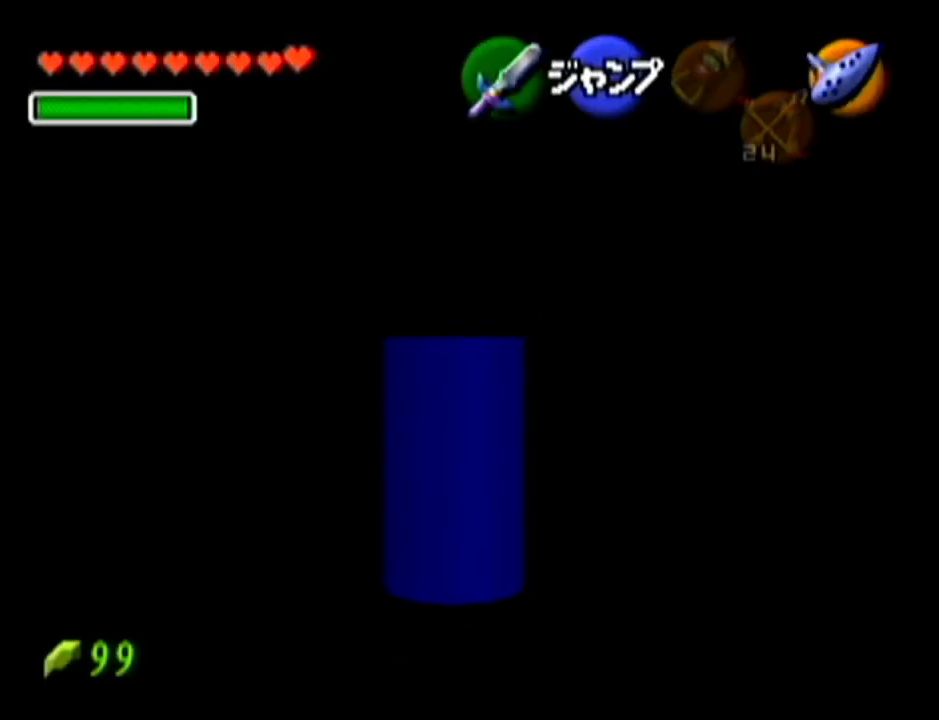
{"buttons": ["Z"], "left_stick": "down", "events": [[33, "left_stick", "down"]]}
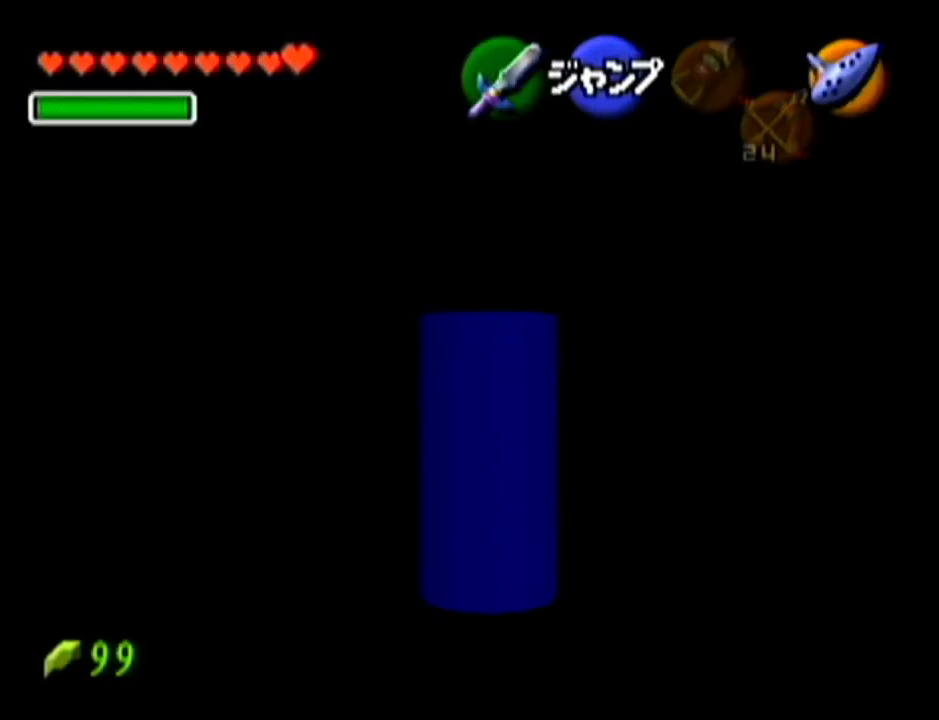
{"buttons": ["Z"], "left_stick": "down", "events": []}
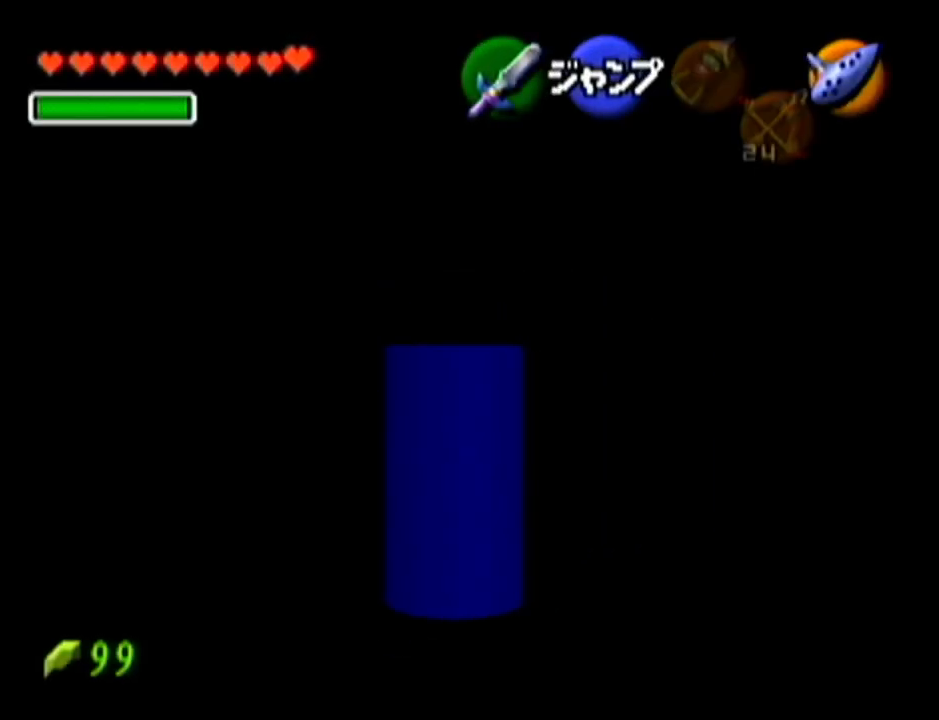
{"buttons": ["Z"], "left_stick": "down", "events": []}
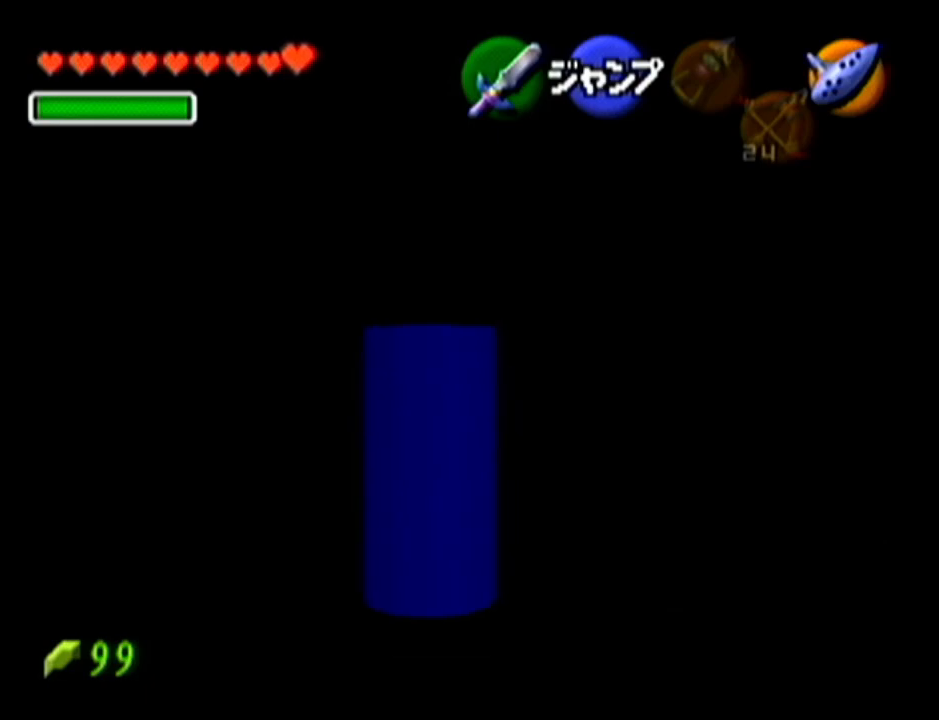
{"buttons": ["Z"], "left_stick": "down", "events": []}